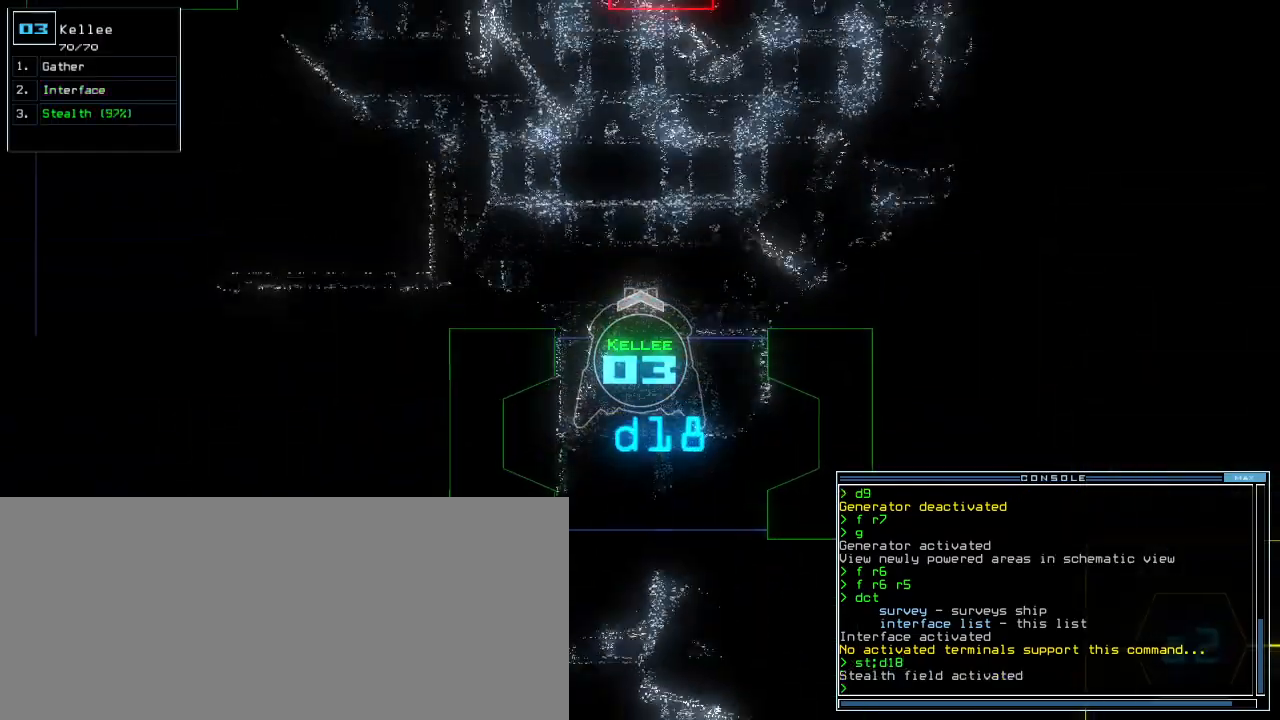
Gameplay with keyboard; each line is a JSON object with the keys held at the frame after it. "events" lists presses ("down") and releases ("up") of ".", "0", "1", "2", "3", "4", "5", "6", "7", "8", "9", "a", "b", "backspace", "c", "caps_lock", "comma", "ctrl_l", "ctrl_r", "d", "down", "e", "equals", "escape", "f", "f5", "g", "h", "i", "j", "k", "l", "left", "m", "minus", "n", "o", "p", "q", "quote", "r", "return", "right", "s", "semicolon", "shift_l", "shift_r", "space", "t", "tab", "tilde", "u", "up", "v", "w", "x", "y" and "z" between this image and that frame as [ms after this image, input, new state], when the widget could be followed in between. No other keys are recorded. Mouse input is not recorded. Not read: other_keys.
{"keys": [], "events": [[140, "c", "down"], [180, "c", "up"], [240, "c", "down"], [320, "c", "up"], [320, "return", "down"], [400, "return", "up"], [500, "up", "up"]]}
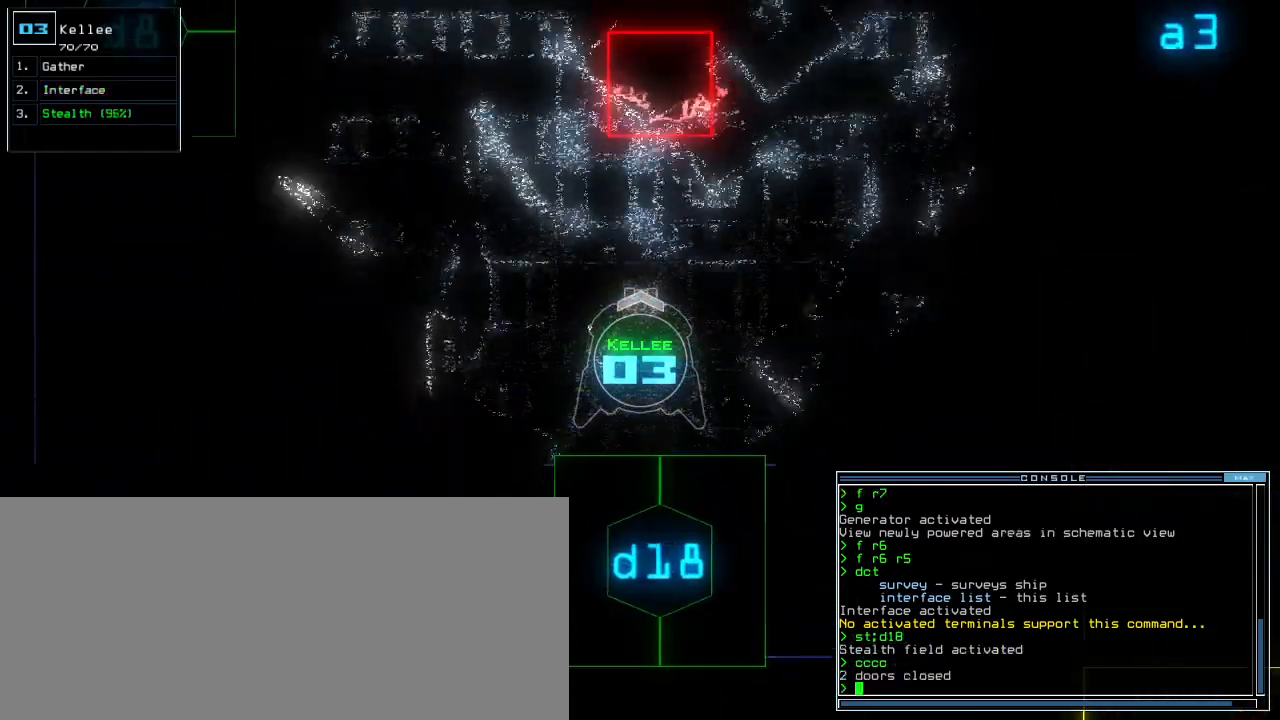
{"keys": ["right", "up"], "events": [[100, "right", "down"], [220, "up", "down"]]}
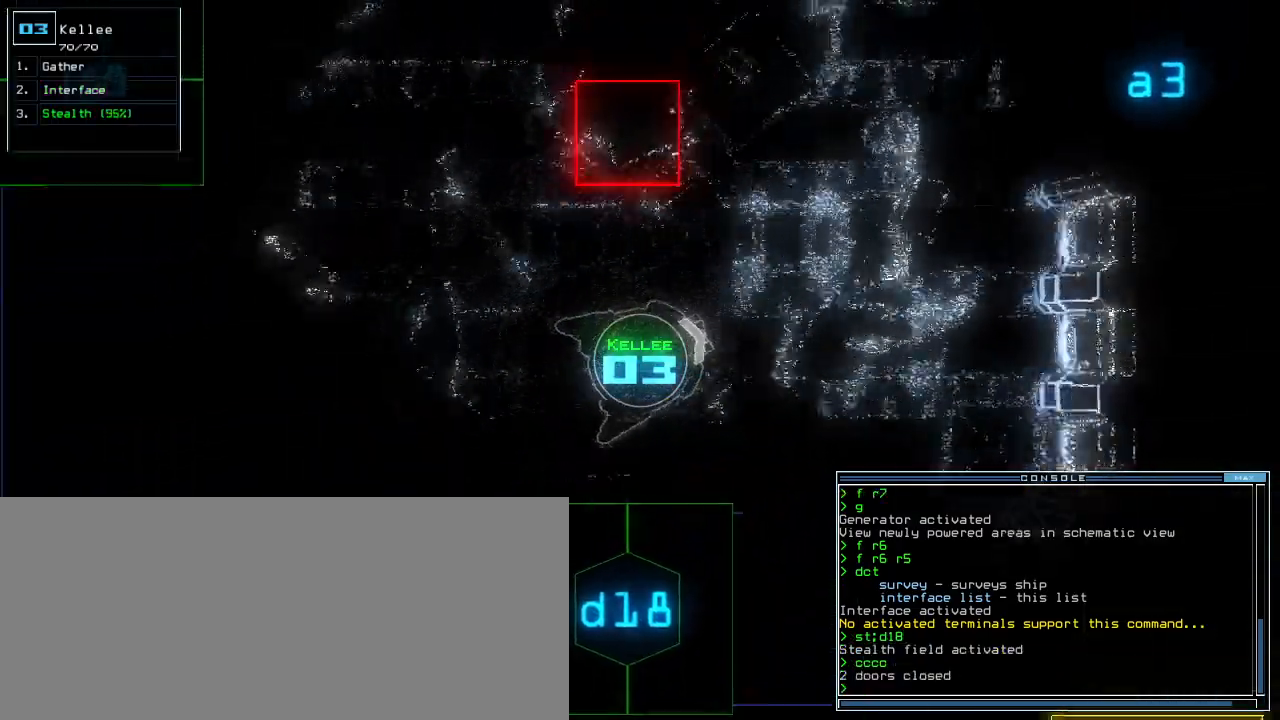
{"keys": ["left", "up"]}
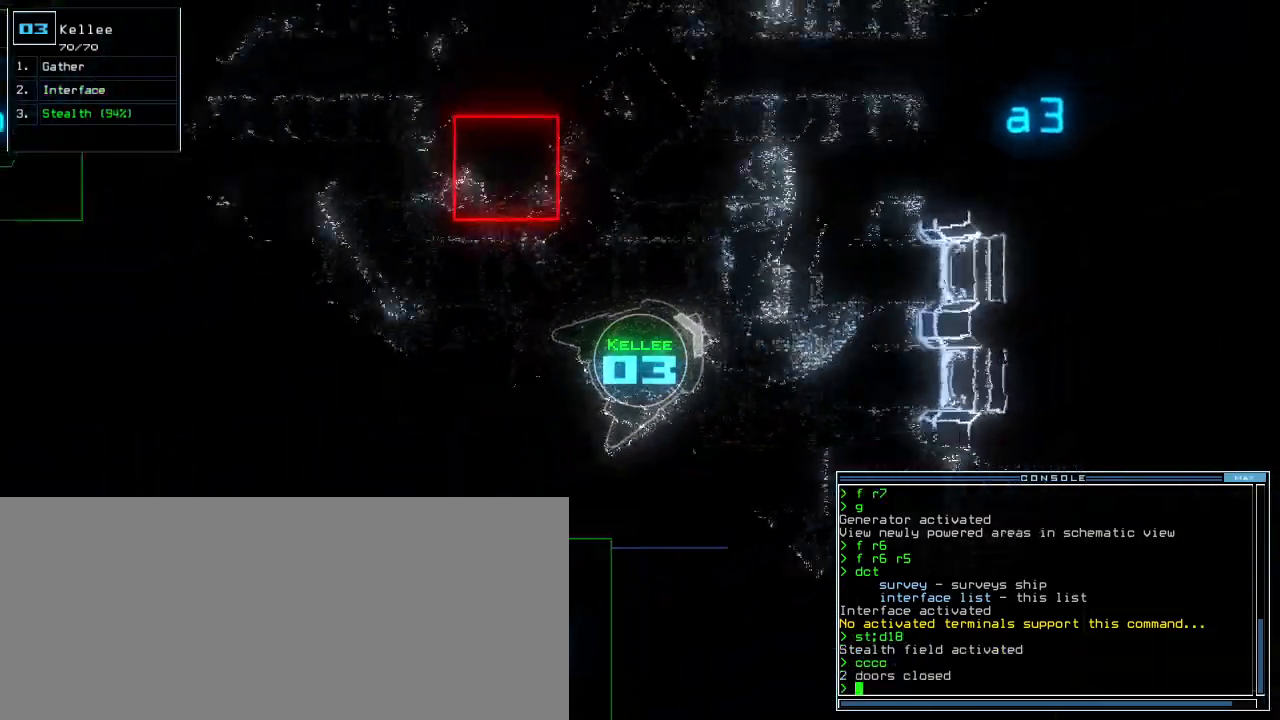
{"keys": ["up"], "events": [[100, "left", "up"], [180, "left", "down"], [360, "left", "up"]]}
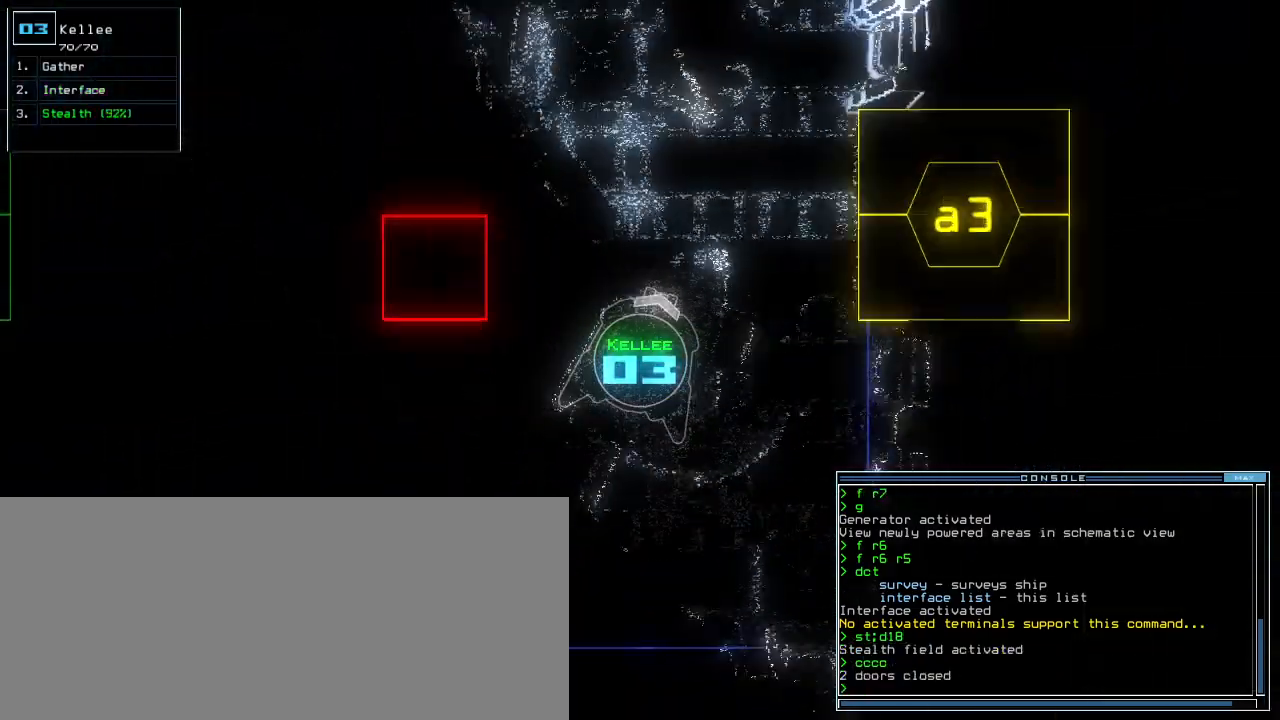
{"keys": ["up"], "events": [[60, "left", "down"], [180, "left", "up"]]}
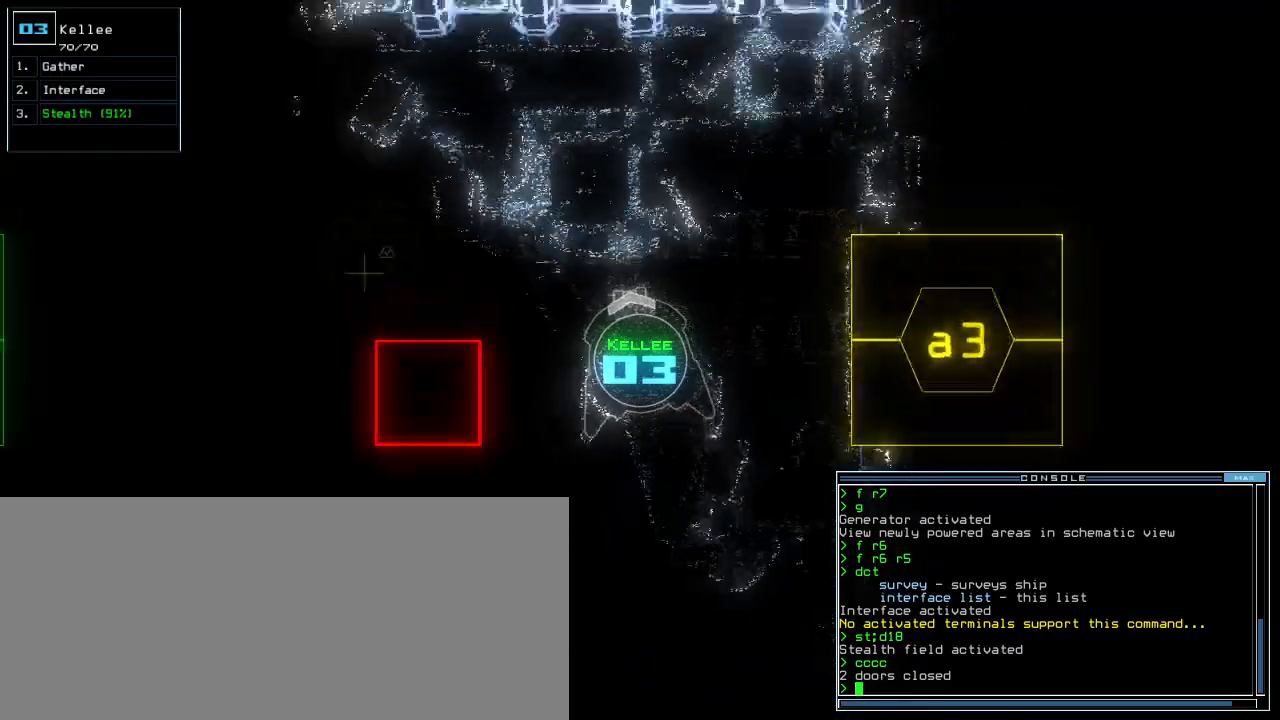
{"keys": ["left", "up"], "events": [[420, "left", "down"]]}
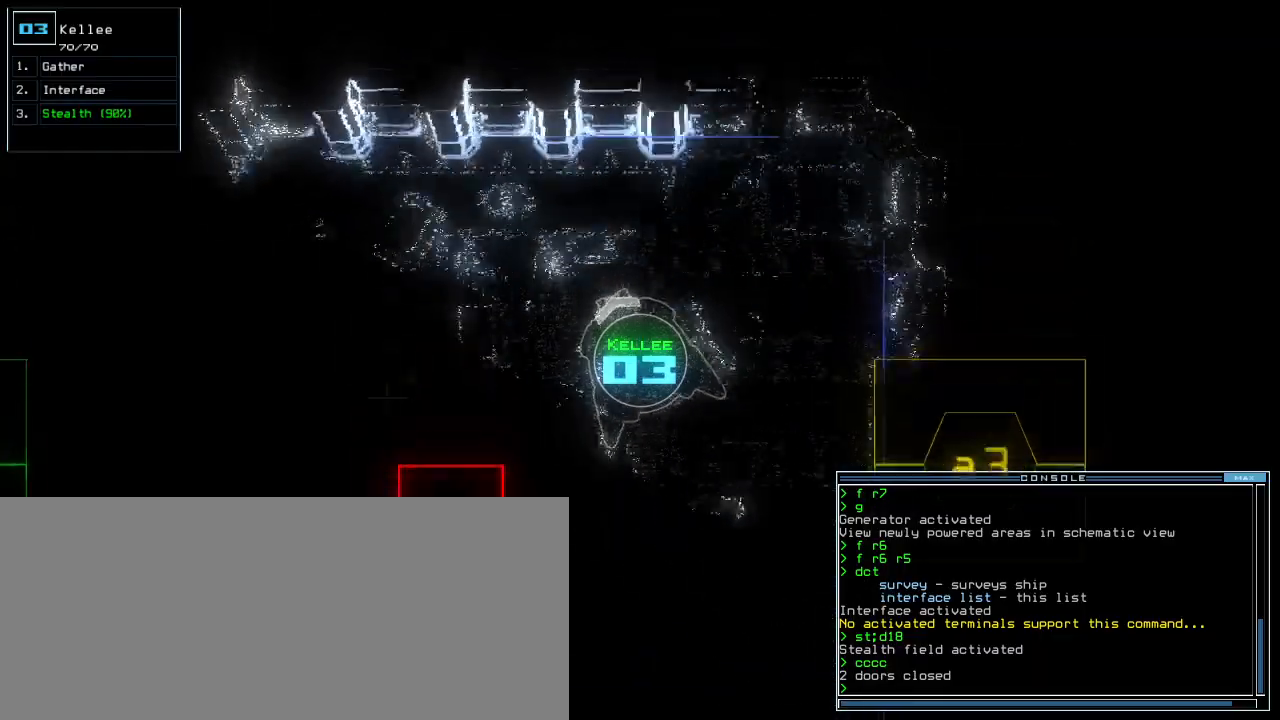
{"keys": ["escape", "up"], "events": [[20, "left", "up"], [140, "left", "down"], [360, "left", "up"], [500, "escape", "down"]]}
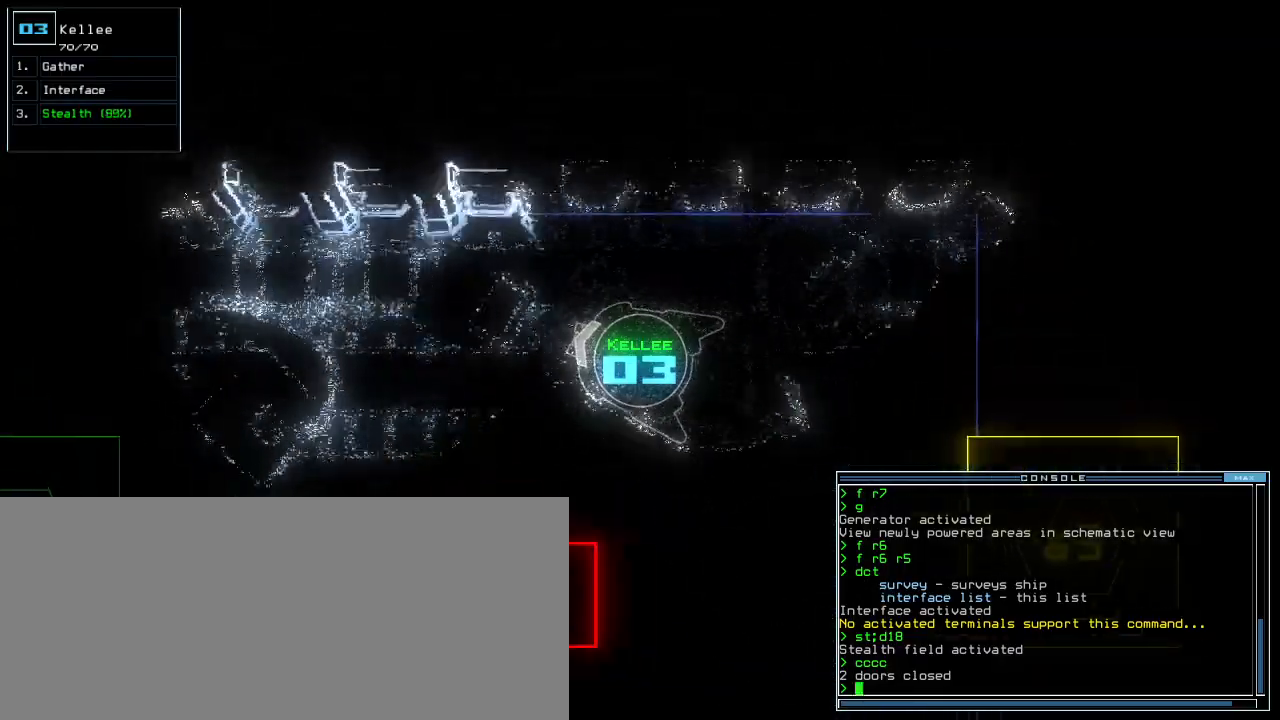
{"keys": ["4", "up"]}